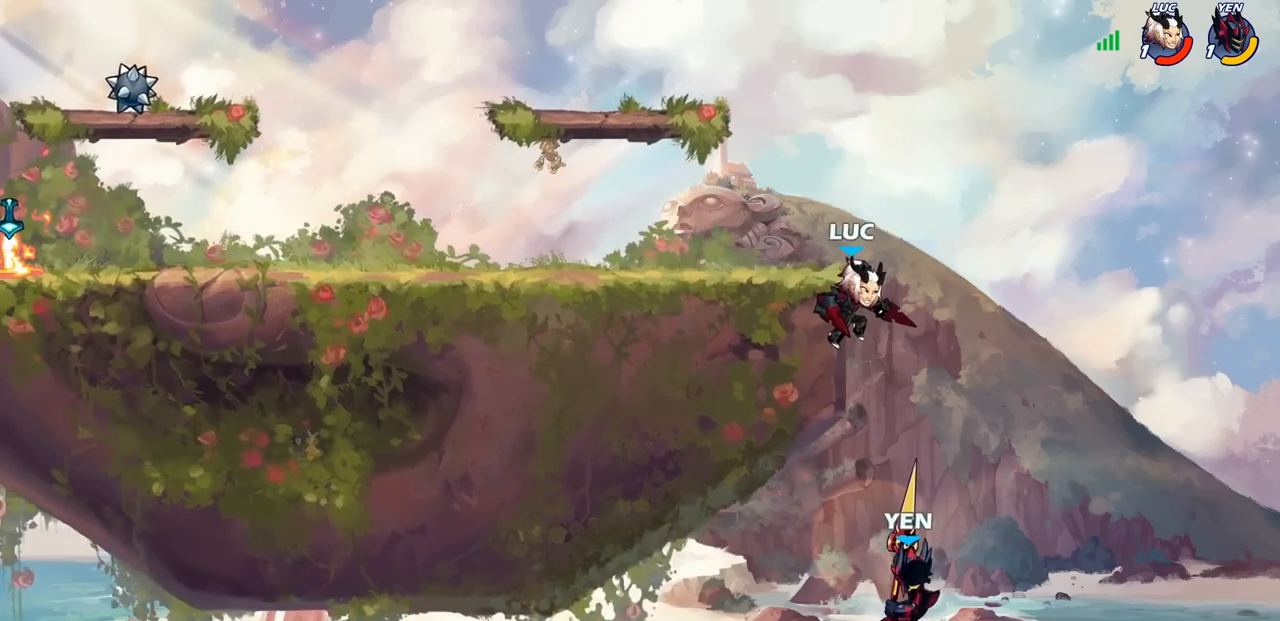
Gameplay with a controller (PlayStation layout); each line is a JSON object with the inputs held at the frame after it. "events" lists button and stick changes between this image and that frame as [ms after this image, input, new state], when the widget could be followed in between.
{"buttons": [], "left_stick": "center", "right_stick": "center", "events": [[50, "SQUARE", "down"], [150, "SQUARE", "up"], [217, "left_stick", "center"]]}
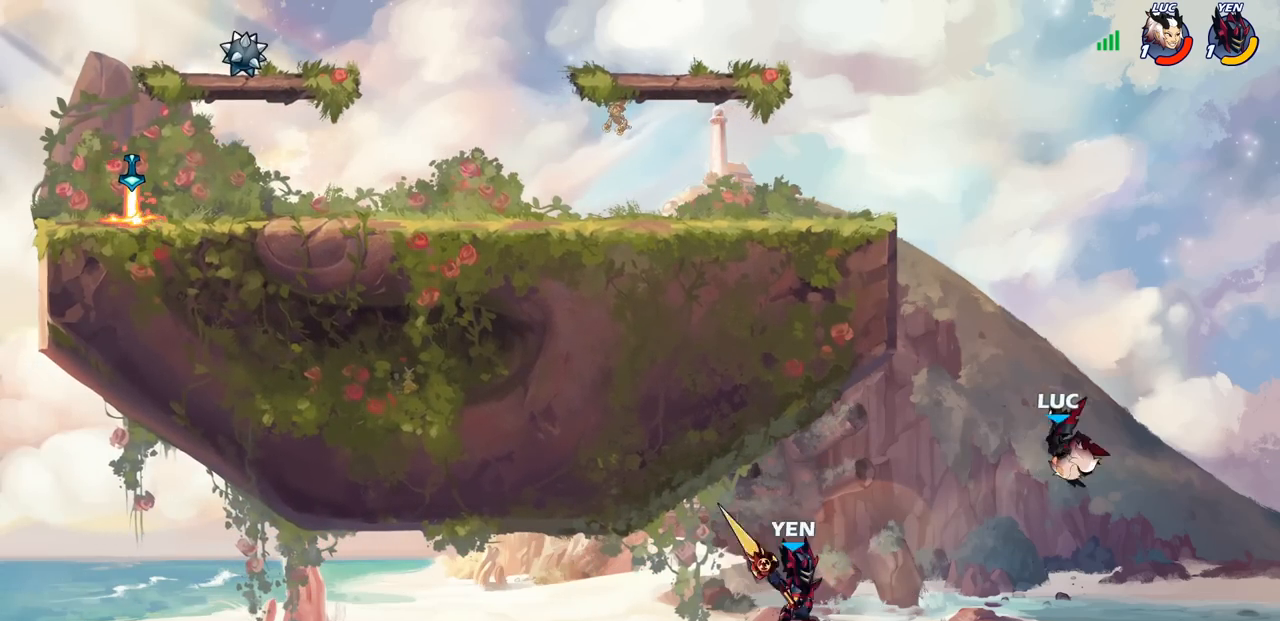
{"buttons": [], "left_stick": "left", "right_stick": "center", "events": [[100, "left_stick", "right"], [167, "left_stick", "up-left"], [233, "left_stick", "left"], [267, "CROSS", "down"], [450, "CROSS", "up"]]}
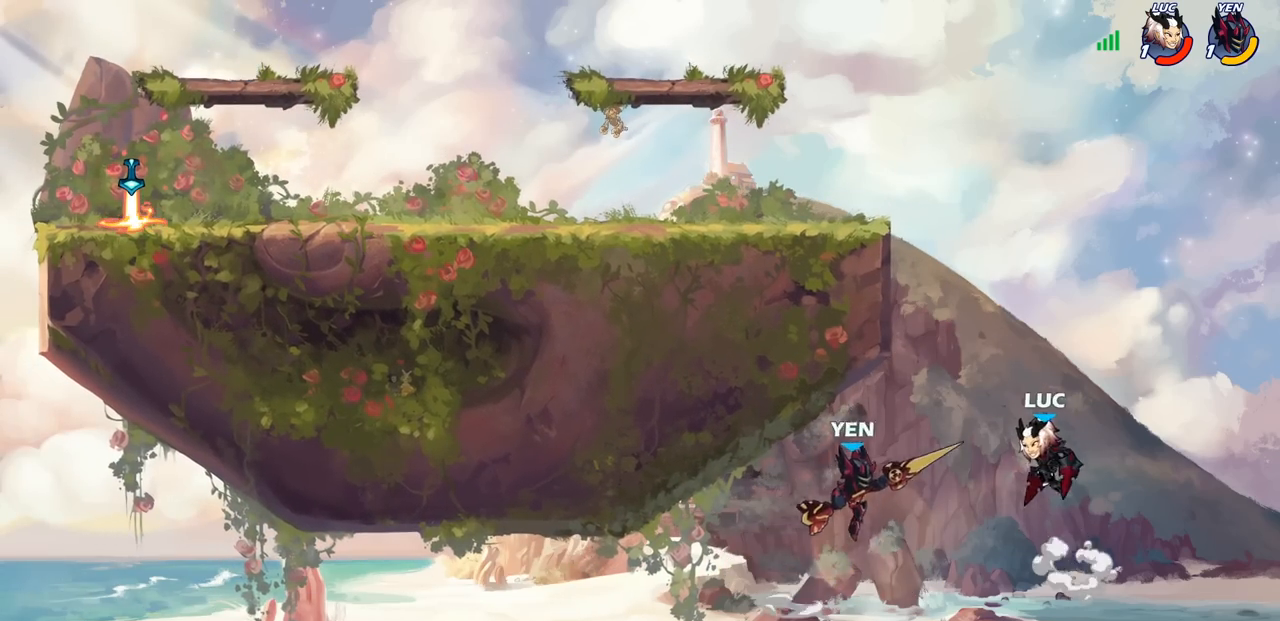
{"buttons": [], "left_stick": "up", "right_stick": "center", "events": [[33, "SQUARE", "down"], [133, "SQUARE", "up"], [167, "left_stick", "center"], [400, "left_stick", "up"]]}
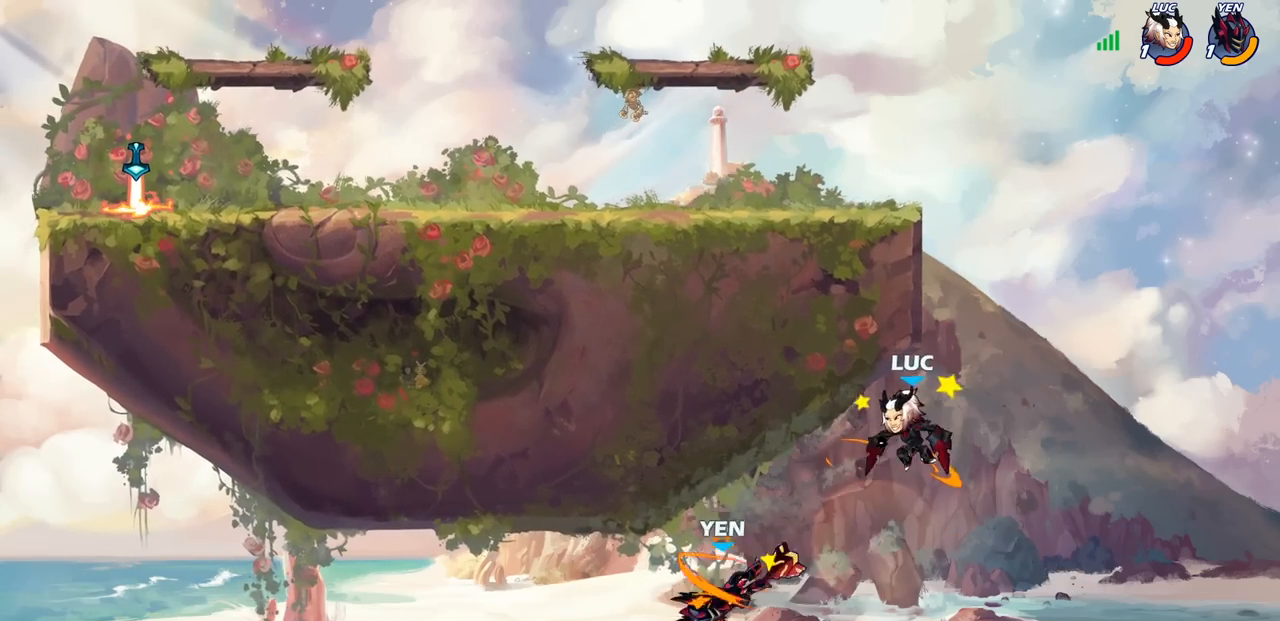
{"buttons": ["R2"], "left_stick": "up-left", "right_stick": "center", "events": [[100, "R2", "down"], [467, "left_stick", "up-left"]]}
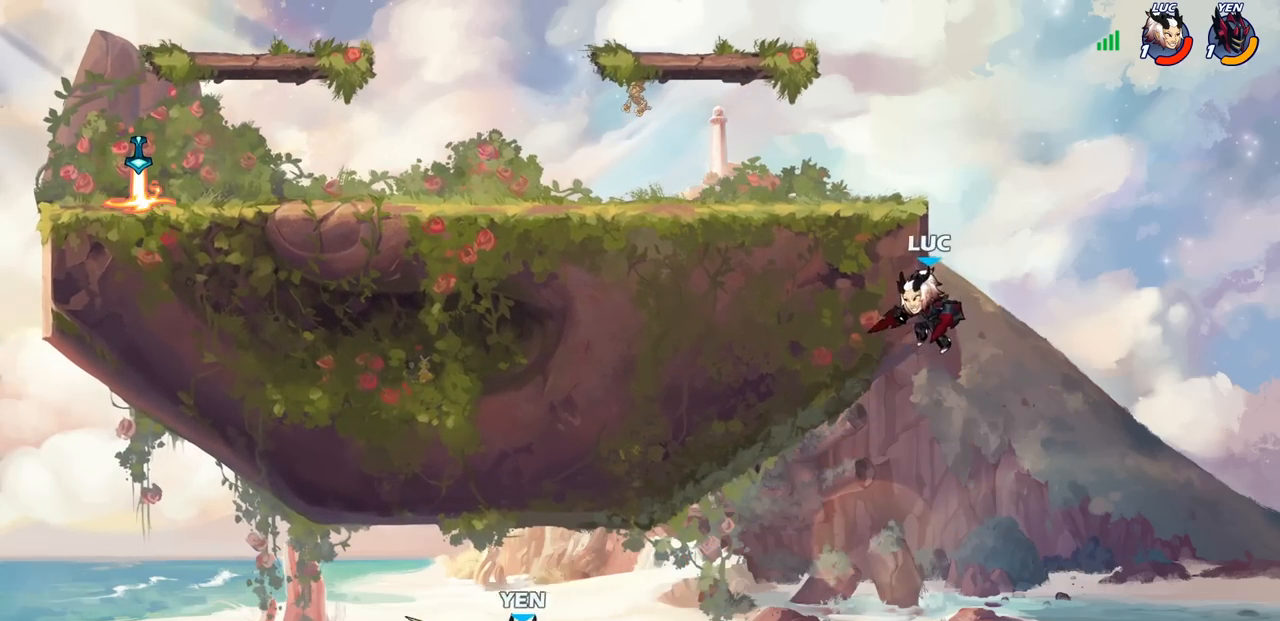
{"buttons": ["CROSS"], "left_stick": "left", "right_stick": "center", "events": [[83, "R2", "up"], [200, "CROSS", "down"], [217, "left_stick", "up-right"], [283, "left_stick", "up-left"], [333, "CROSS", "up"], [350, "left_stick", "left"], [433, "CROSS", "down"]]}
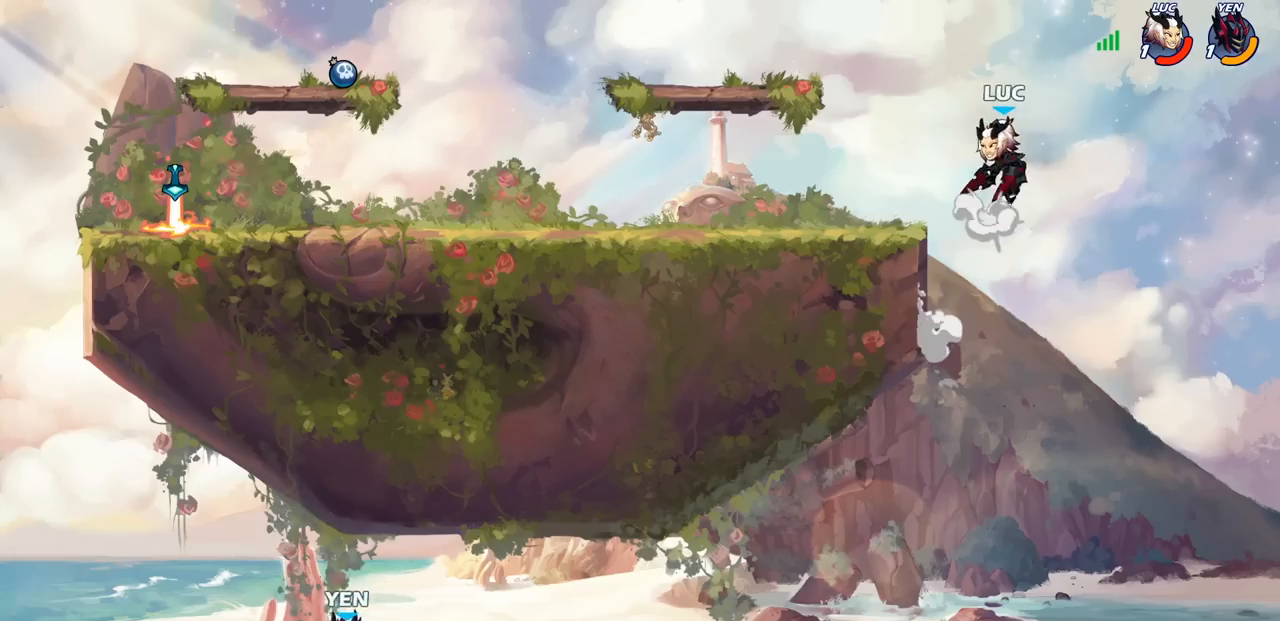
{"buttons": [], "left_stick": "left", "right_stick": "center", "events": [[250, "CROSS", "up"]]}
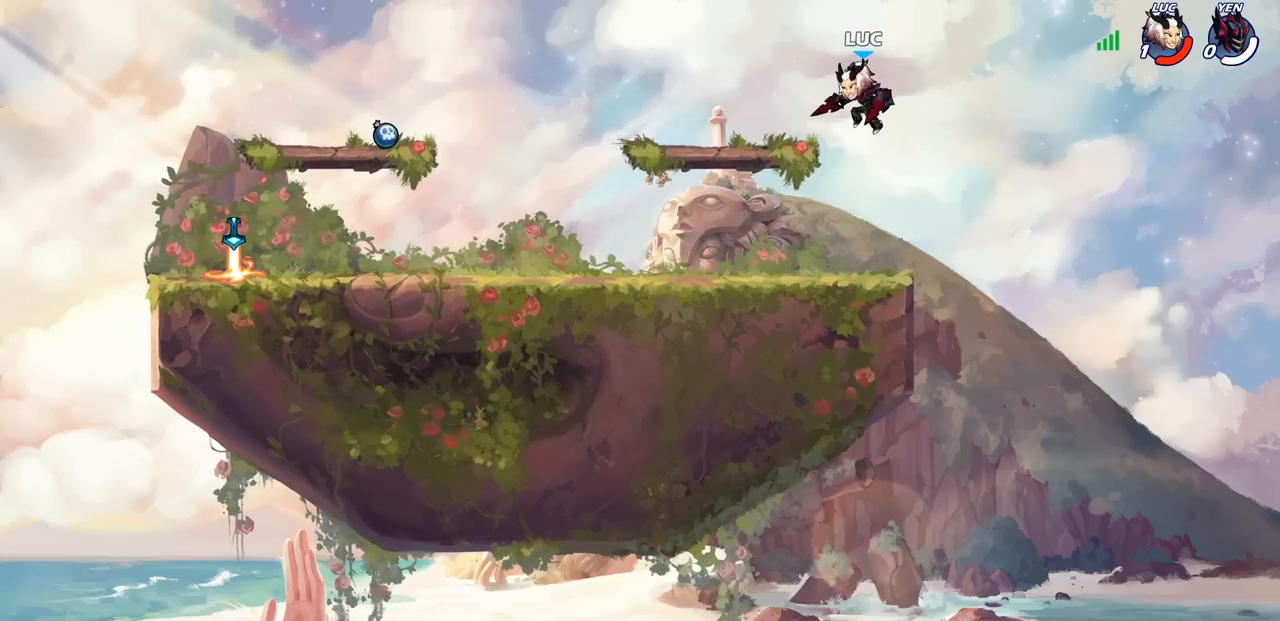
{"buttons": [], "left_stick": "up-left", "right_stick": "center", "events": [[217, "left_stick", "up-left"], [283, "R2", "down"], [350, "CROSS", "down"], [450, "R2", "up"], [467, "CROSS", "up"]]}
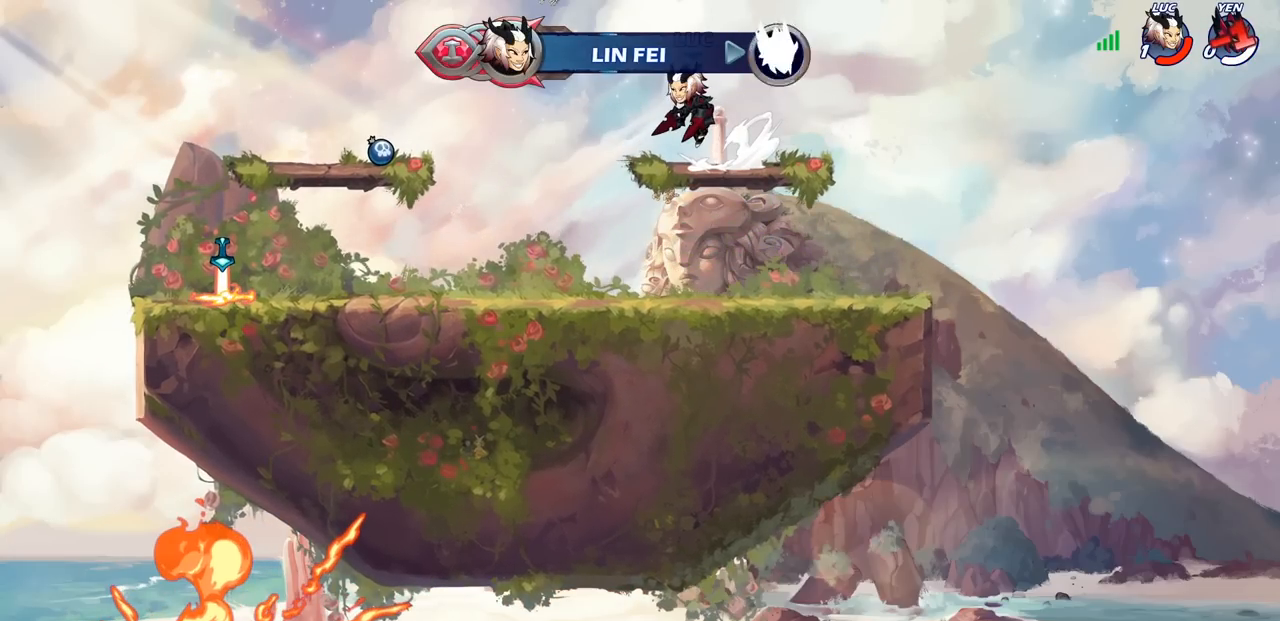
{"buttons": [], "left_stick": "center", "right_stick": "center", "events": [[83, "left_stick", "center"]]}
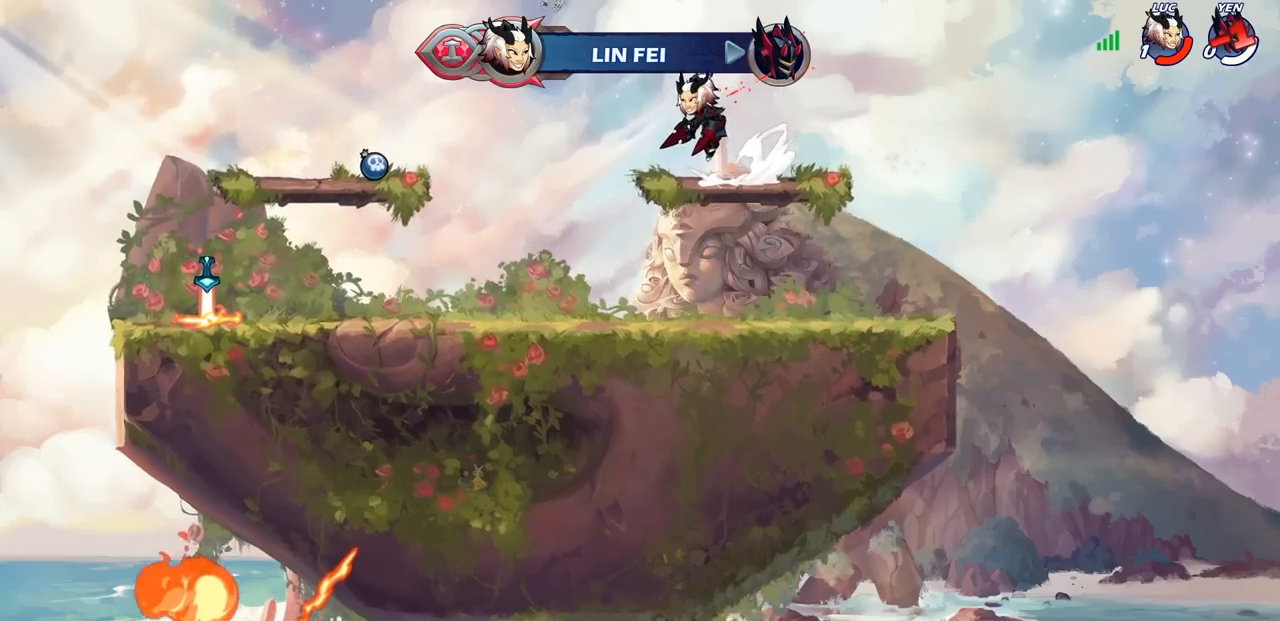
{"buttons": [], "left_stick": "center", "right_stick": "center", "events": []}
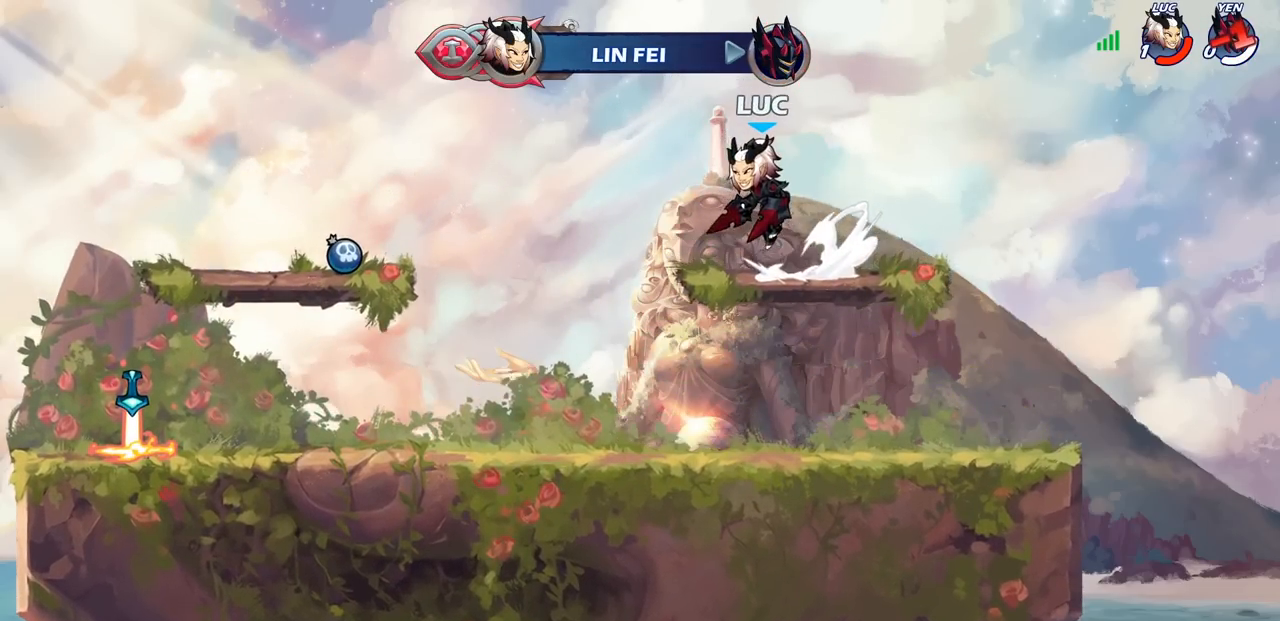
{"buttons": [], "left_stick": "center", "right_stick": "center", "events": []}
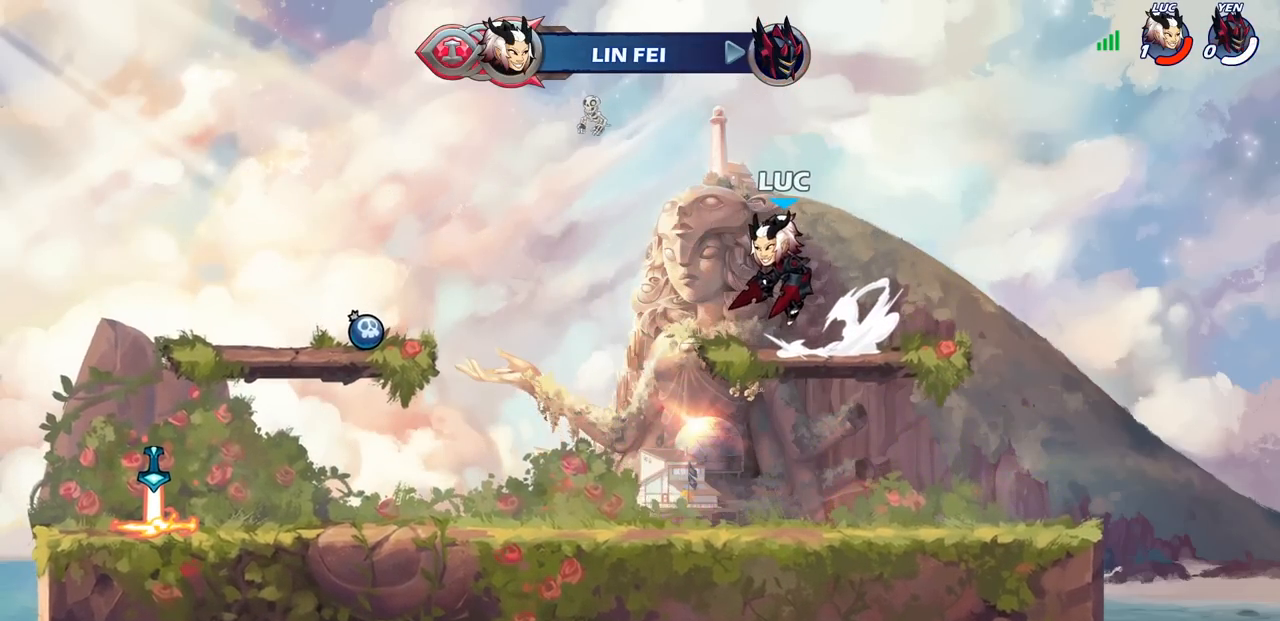
{"buttons": [], "left_stick": "center", "right_stick": "center", "events": []}
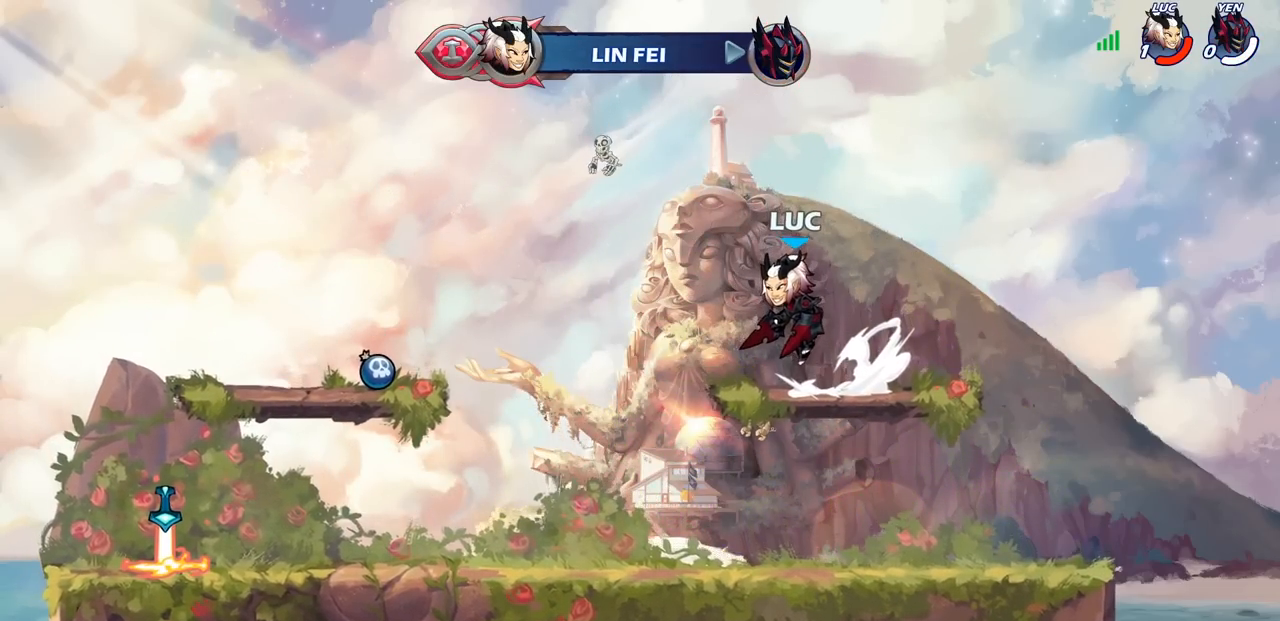
{"buttons": [], "left_stick": "center", "right_stick": "center", "events": []}
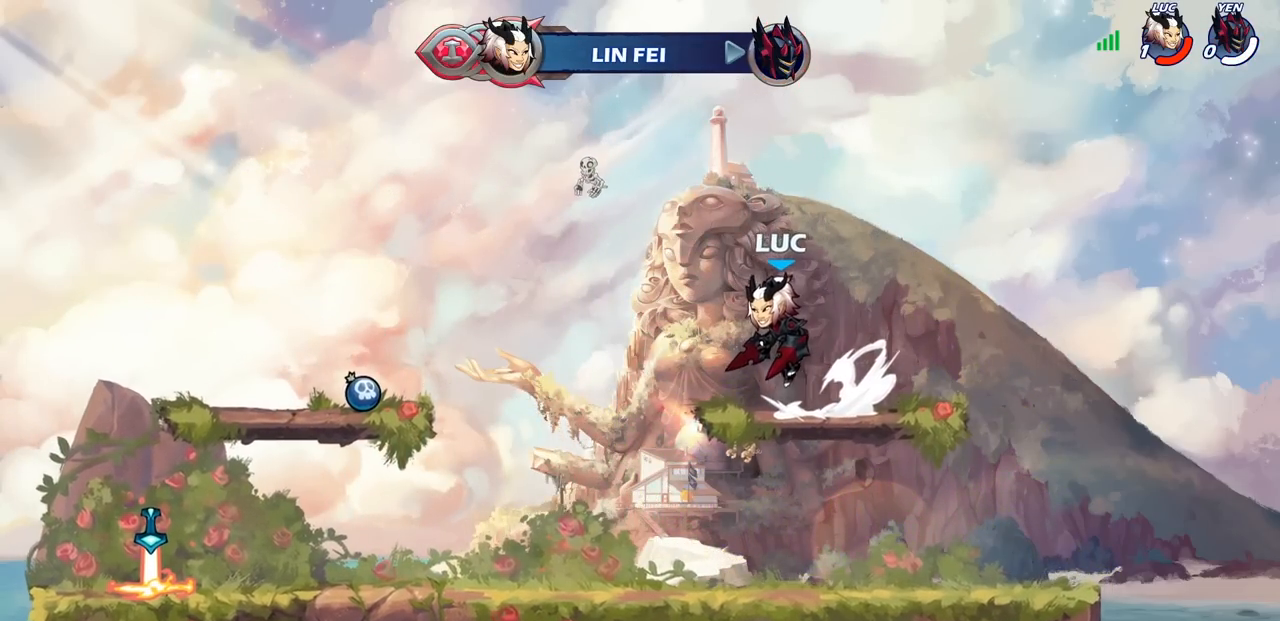
{"buttons": [], "left_stick": "center", "right_stick": "center", "events": []}
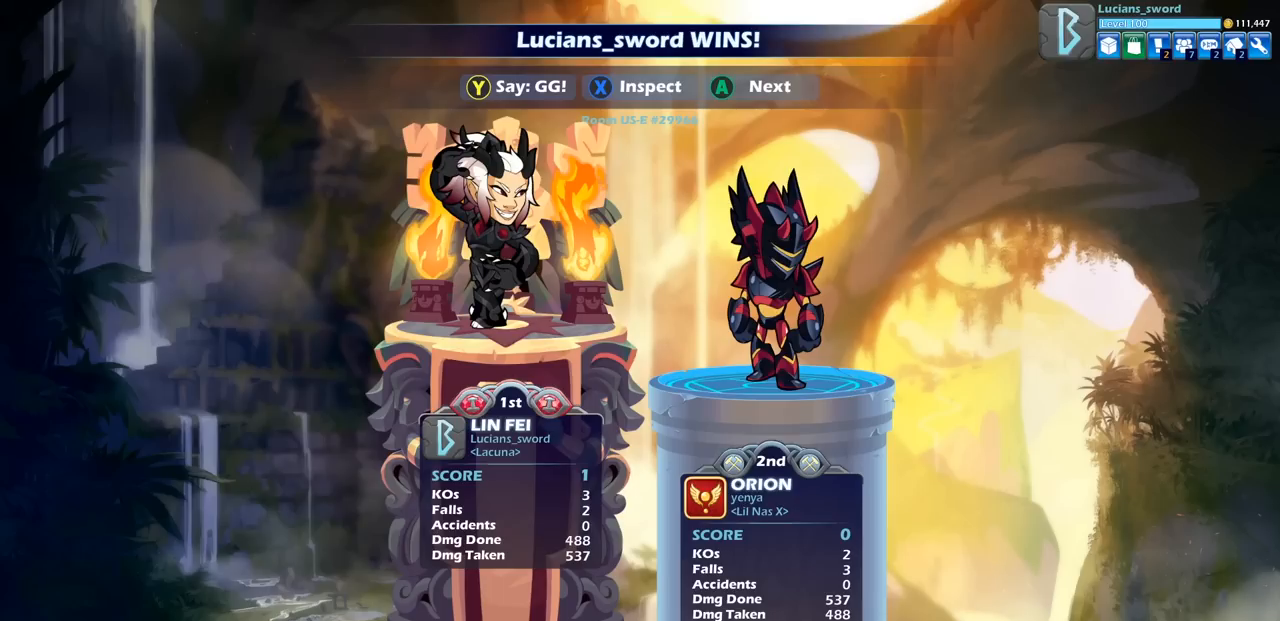
{"buttons": [], "left_stick": "center", "right_stick": "center", "events": []}
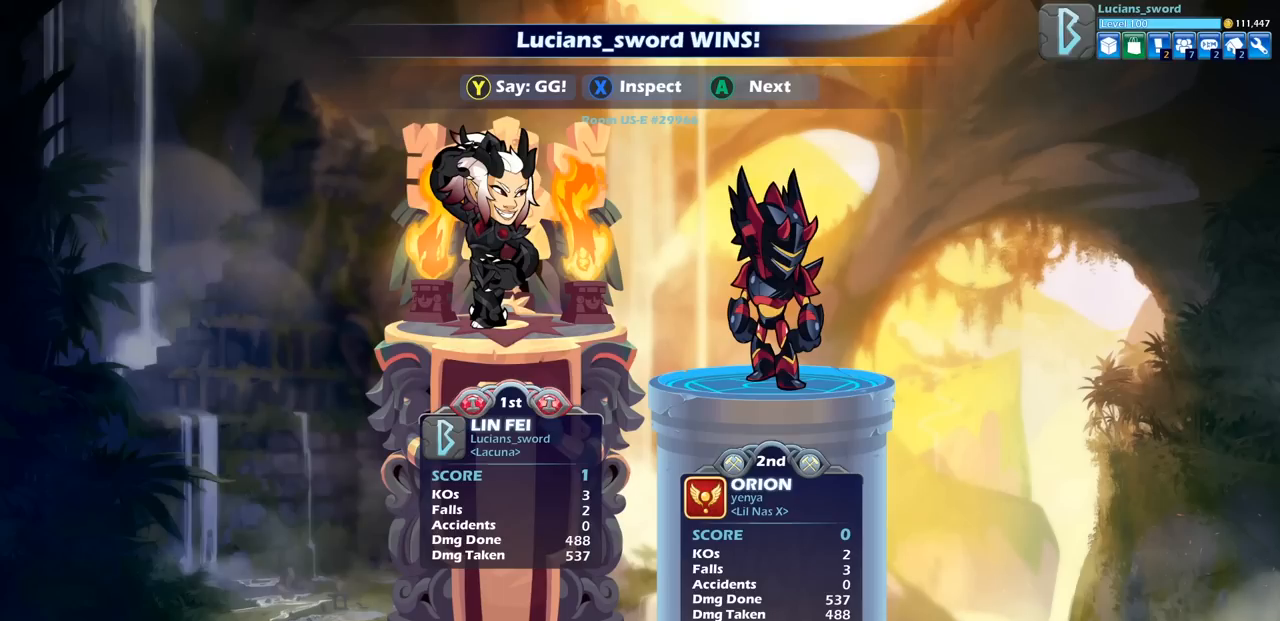
{"buttons": [], "left_stick": "center", "right_stick": "center", "events": []}
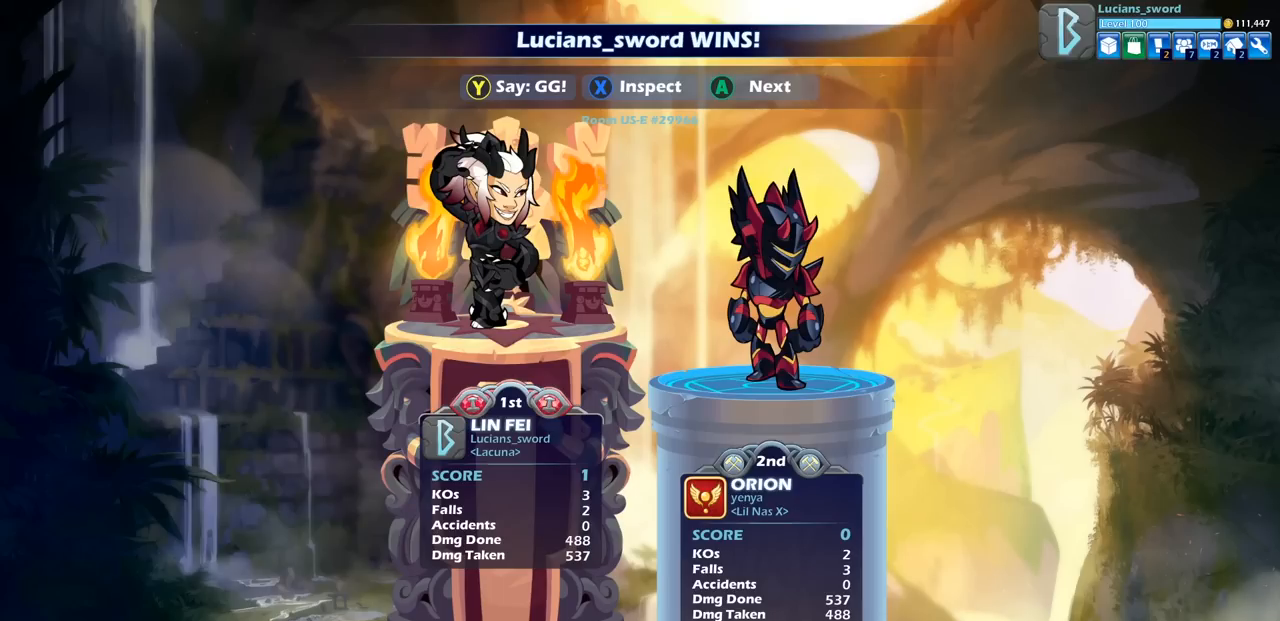
{"buttons": [], "left_stick": "center", "right_stick": "center", "events": []}
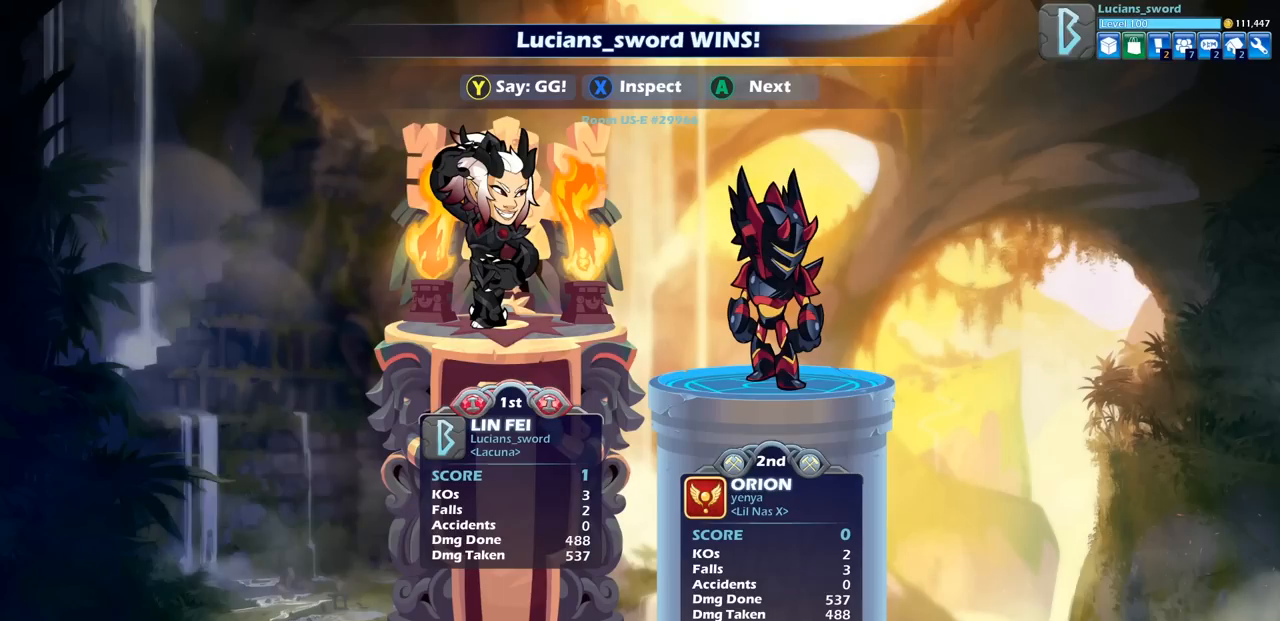
{"buttons": [], "left_stick": "center", "right_stick": "center", "events": []}
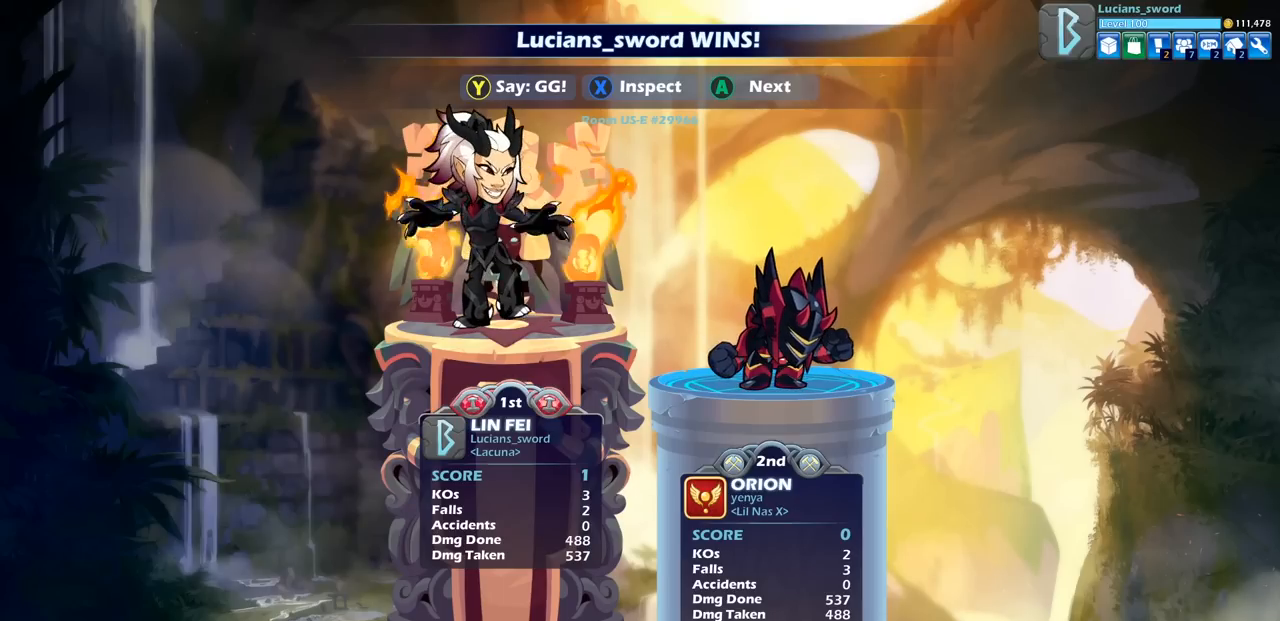
{"buttons": [], "left_stick": "center", "right_stick": "center", "events": []}
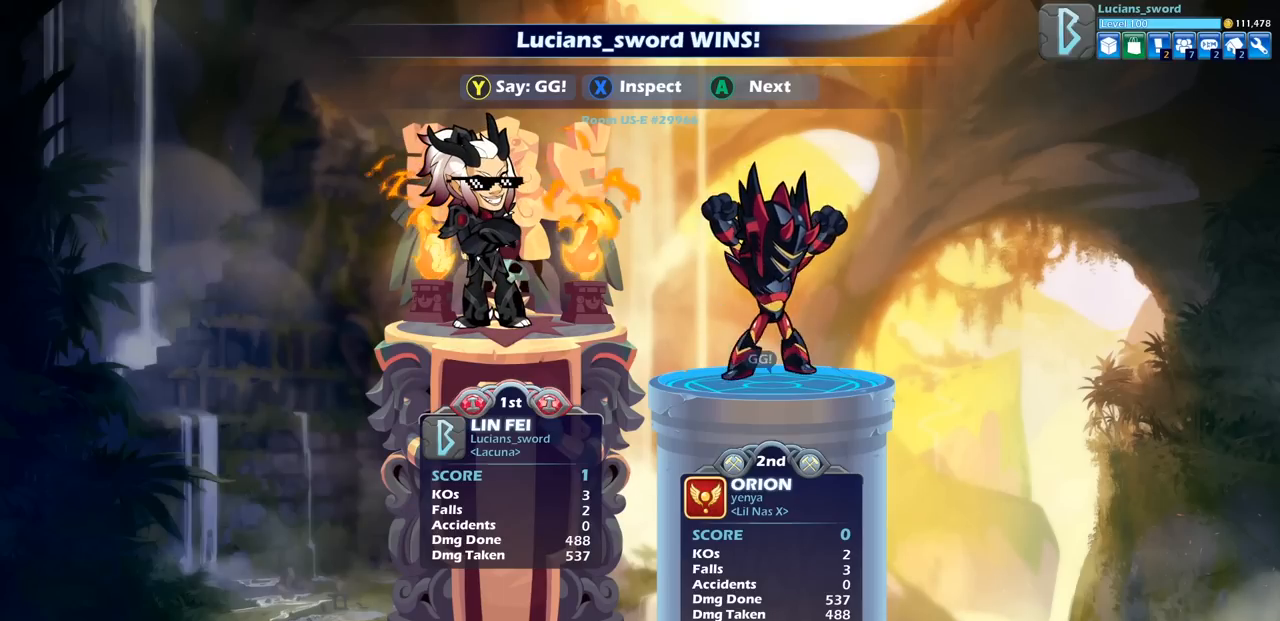
{"buttons": ["TRIANGLE"], "left_stick": "center", "right_stick": "center", "events": [[200, "TRIANGLE", "down"], [250, "TRIANGLE", "up"], [433, "TRIANGLE", "down"]]}
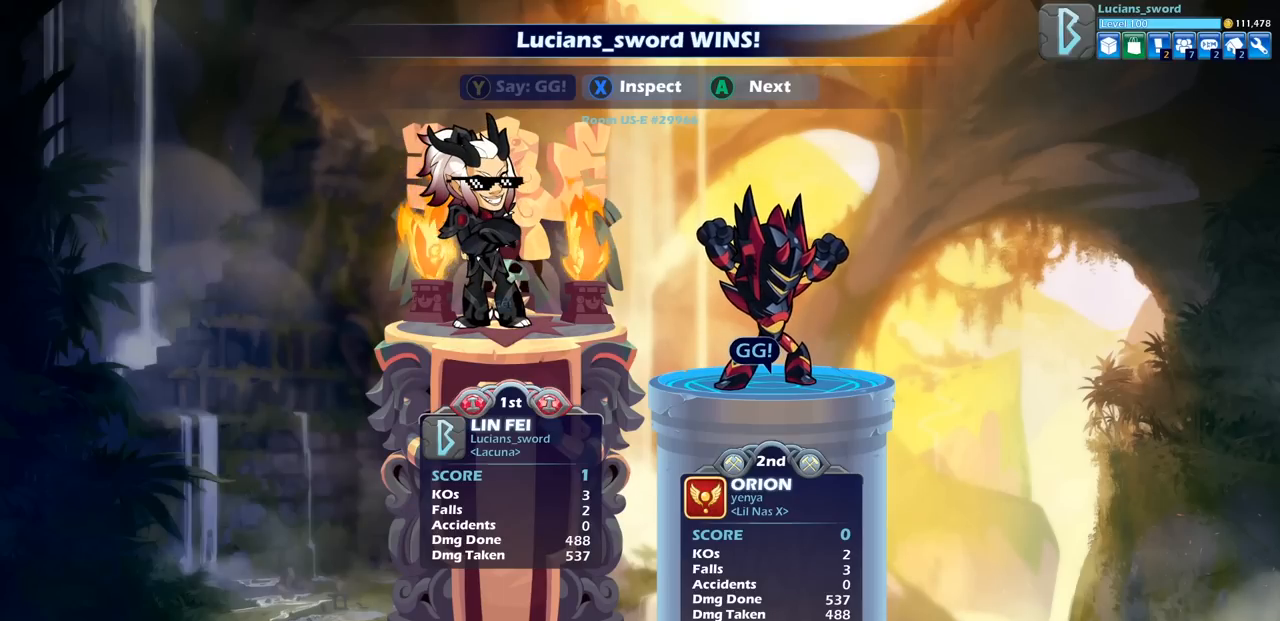
{"buttons": [], "left_stick": "center", "right_stick": "center", "events": [[17, "TRIANGLE", "up"]]}
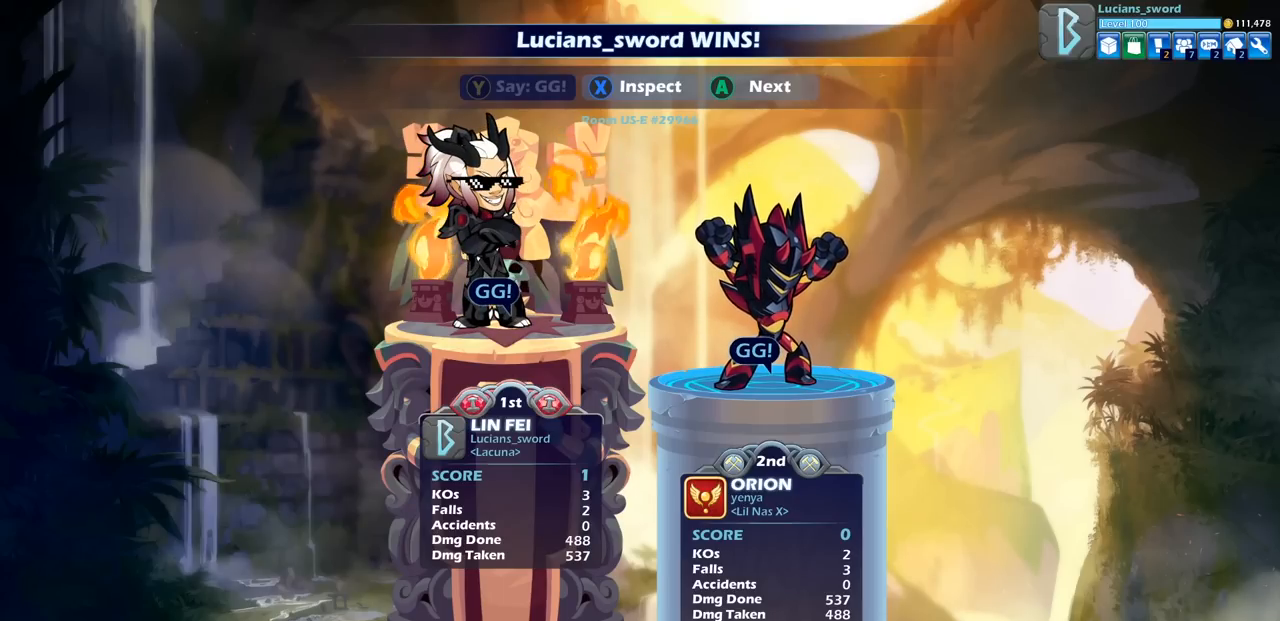
{"buttons": [], "left_stick": "center", "right_stick": "center", "events": []}
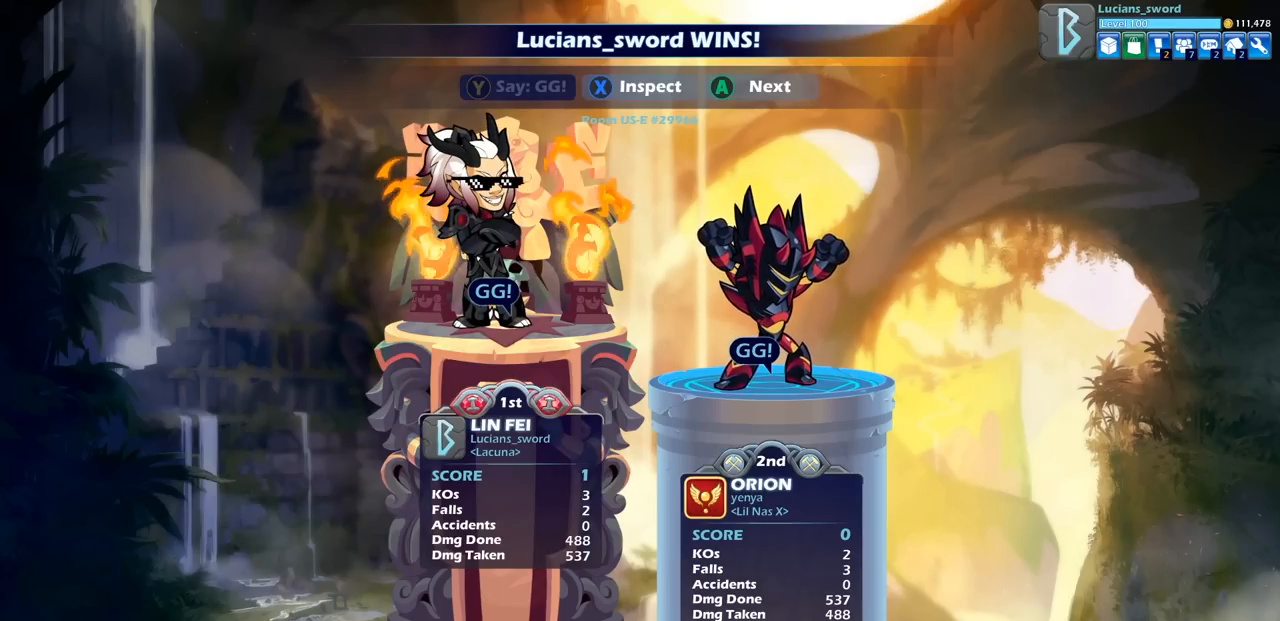
{"buttons": [], "left_stick": "center", "right_stick": "center", "events": []}
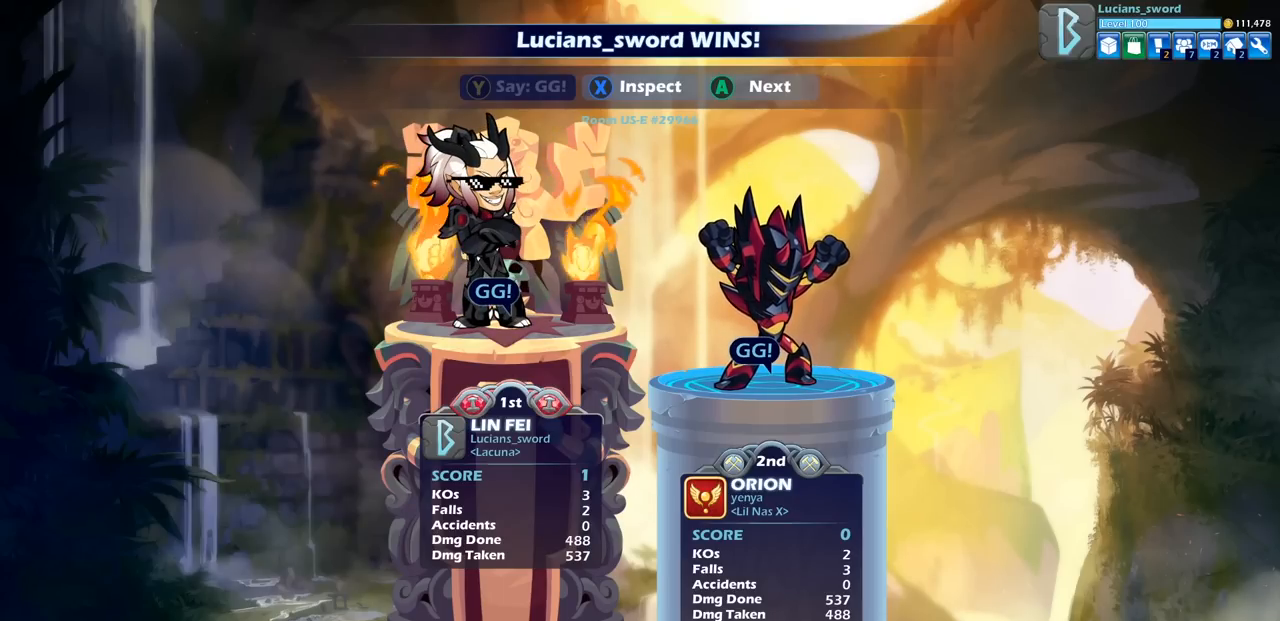
{"buttons": [], "left_stick": "center", "right_stick": "center", "events": [[150, "CROSS", "down"], [250, "CROSS", "up"]]}
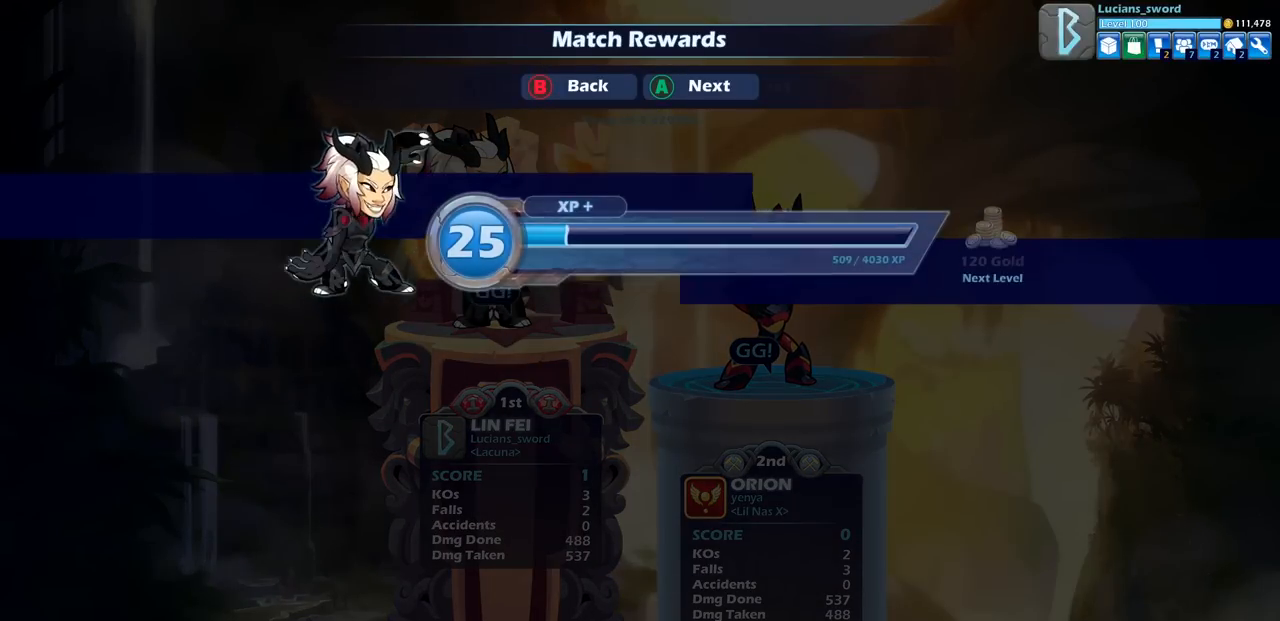
{"buttons": [], "left_stick": "center", "right_stick": "center", "events": []}
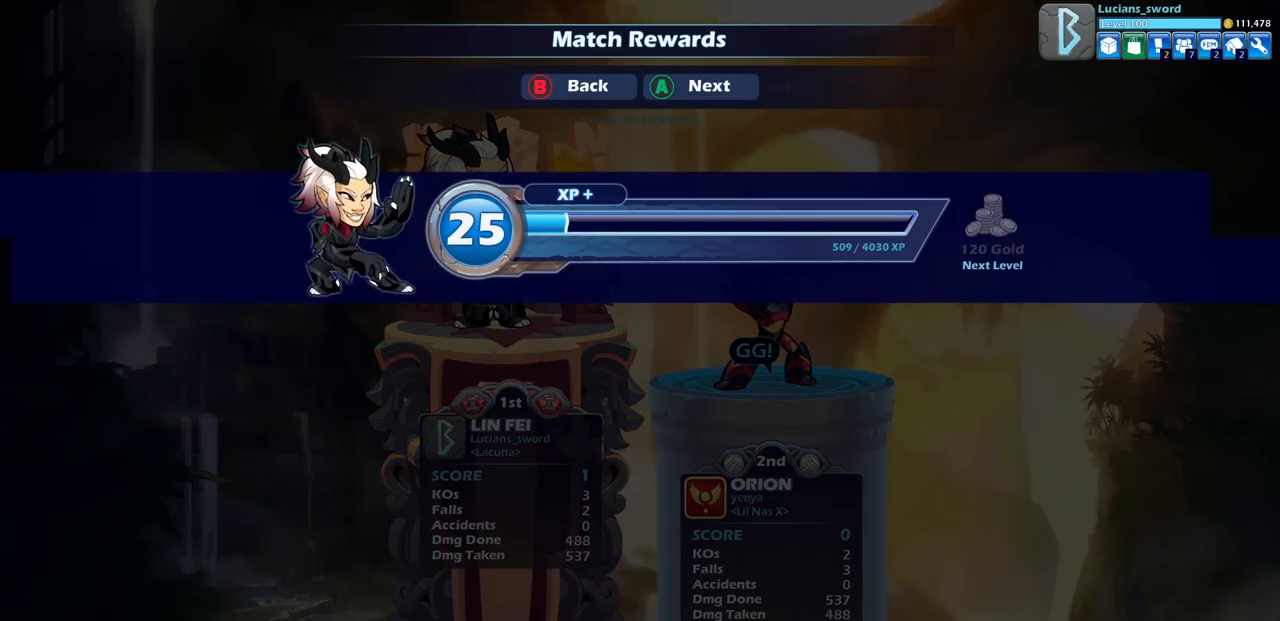
{"buttons": [], "left_stick": "center", "right_stick": "center", "events": [[100, "CROSS", "down"], [200, "CROSS", "up"]]}
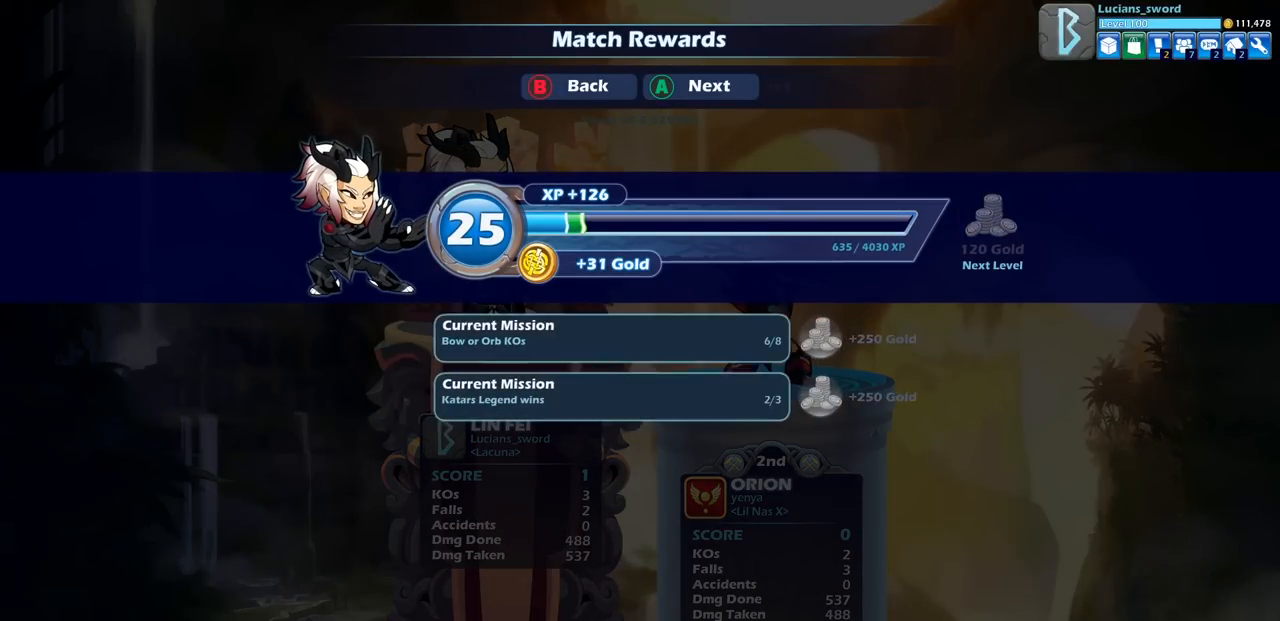
{"buttons": [], "left_stick": "center", "right_stick": "center", "events": []}
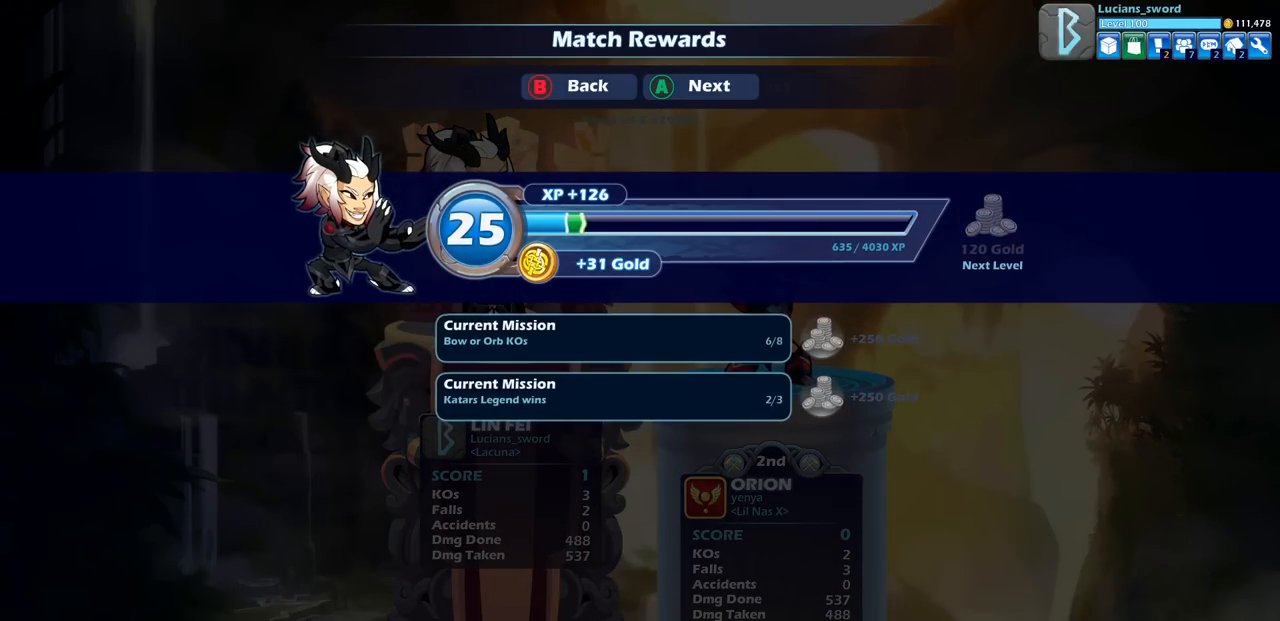
{"buttons": [], "left_stick": "center", "right_stick": "center", "events": []}
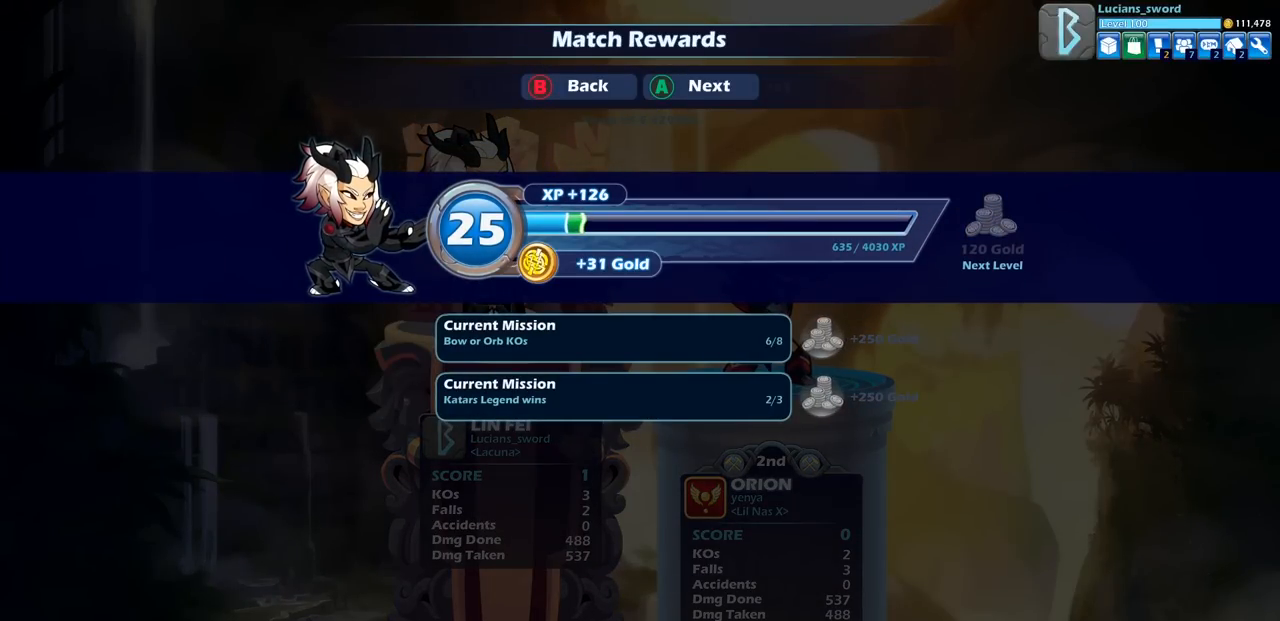
{"buttons": [], "left_stick": "center", "right_stick": "center", "events": []}
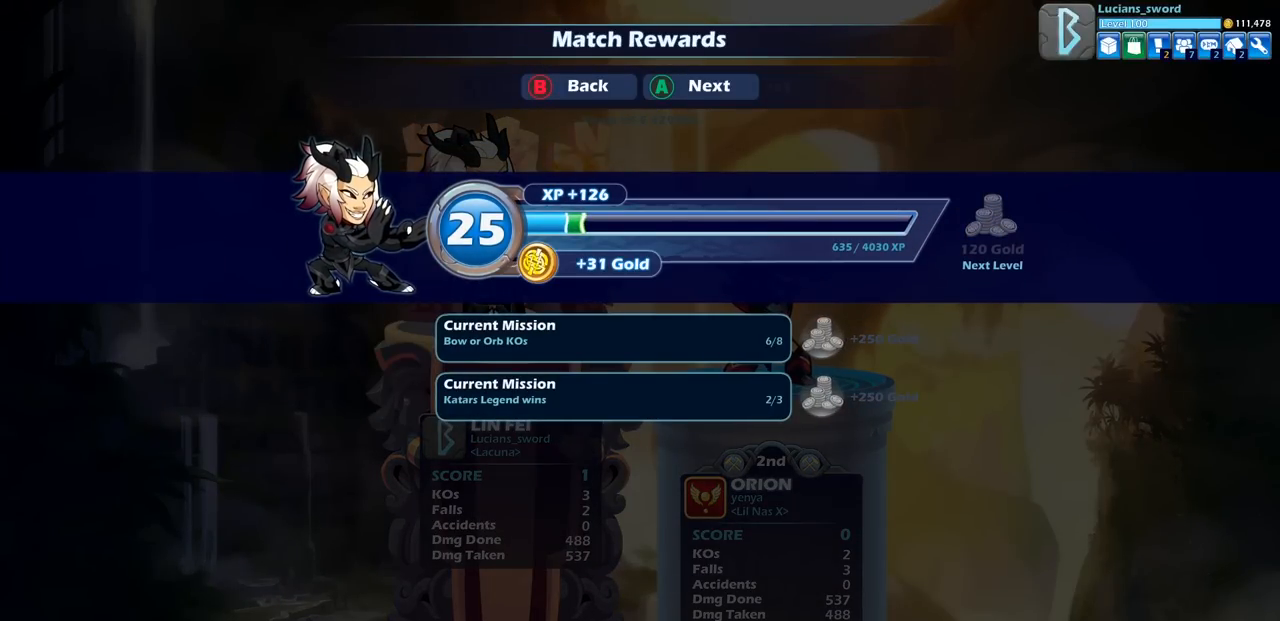
{"buttons": [], "left_stick": "center", "right_stick": "center", "events": [[333, "CROSS", "down"], [467, "CROSS", "up"]]}